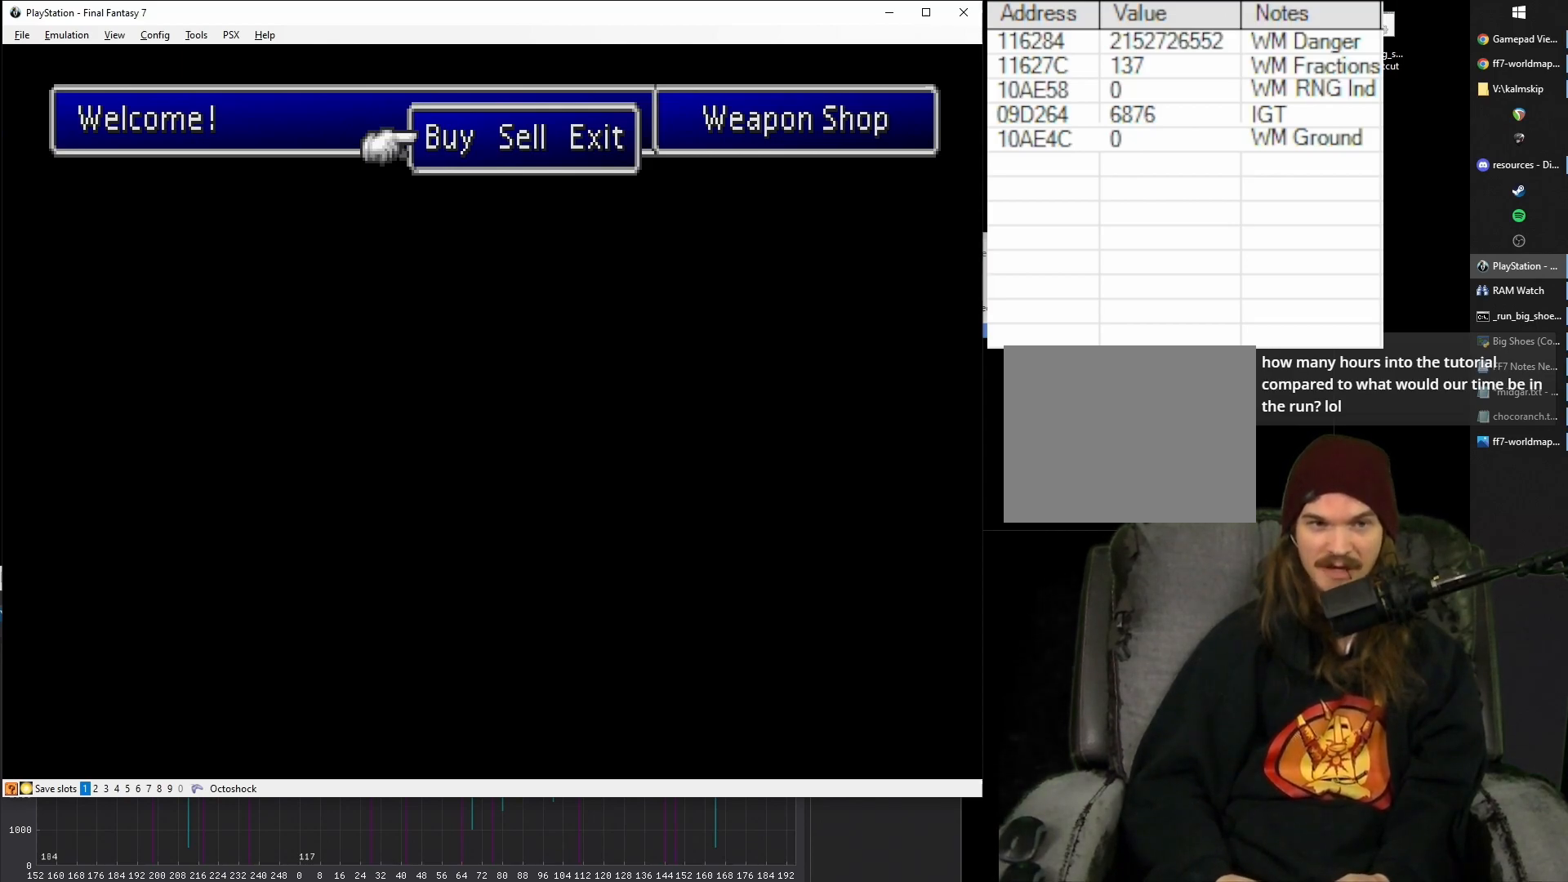
Gameplay with a controller (PlayStation layout); each line is a JSON object with the inputs held at the frame after it. "events" lists button and stick changes between this image and that frame as [ms after this image, input, new state], when the widget could be followed in between. Not read: L3 R3 left_stick right_stick.
{"buttons": ["CIRCLE"], "events": [[217, "DPAD_RIGHT", "down"], [317, "DPAD_RIGHT", "up"], [433, "CIRCLE", "down"]]}
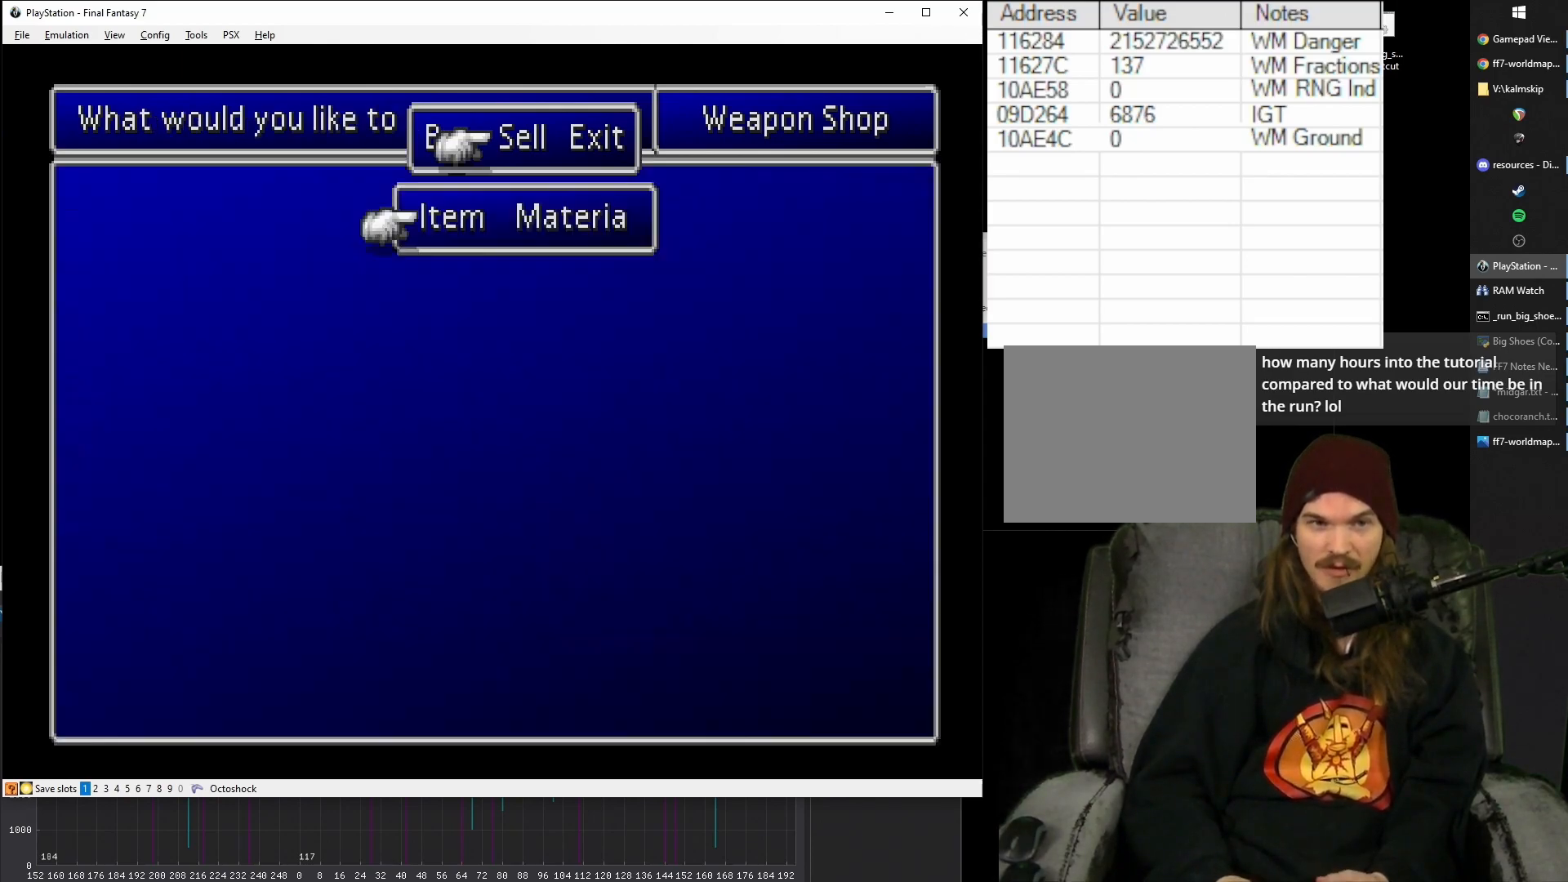
{"buttons": [], "events": [[33, "CIRCLE", "up"], [133, "CIRCLE", "down"], [233, "CIRCLE", "up"]]}
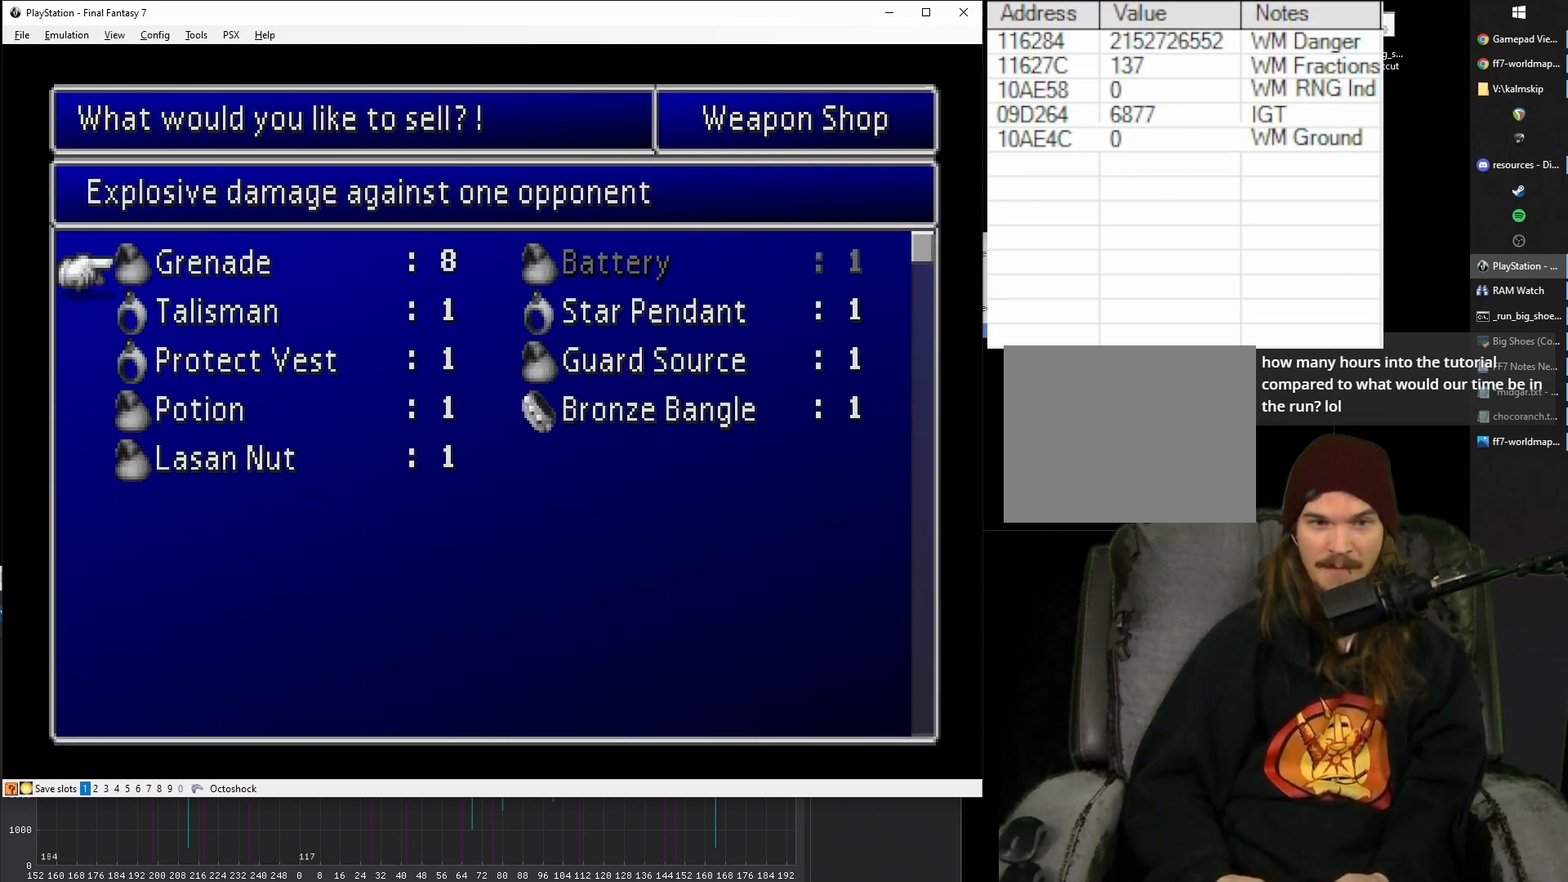
{"buttons": [], "events": []}
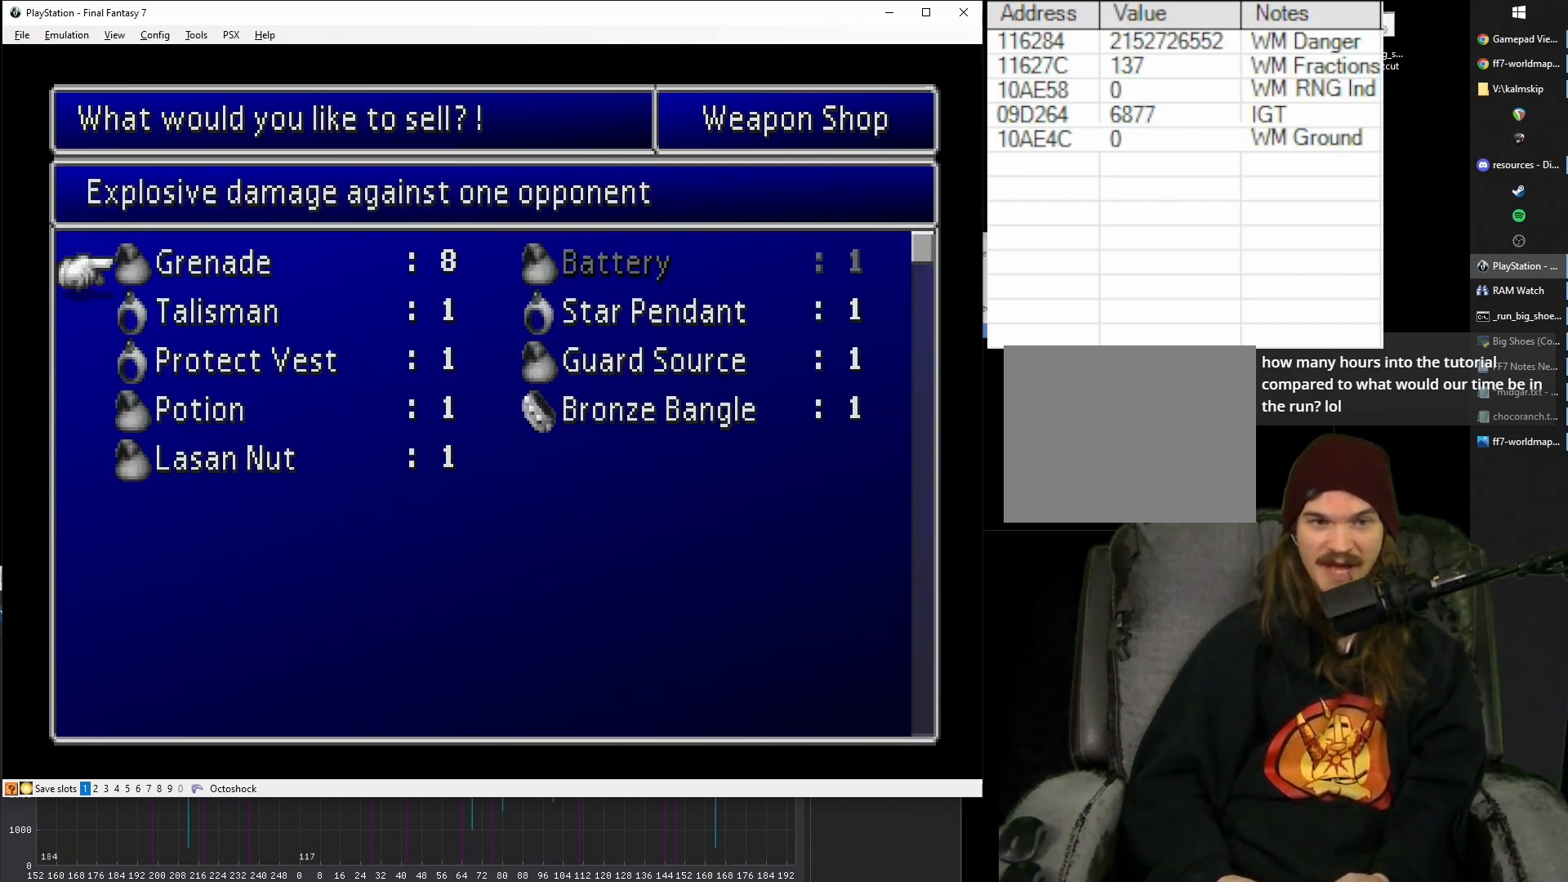
{"buttons": [], "events": []}
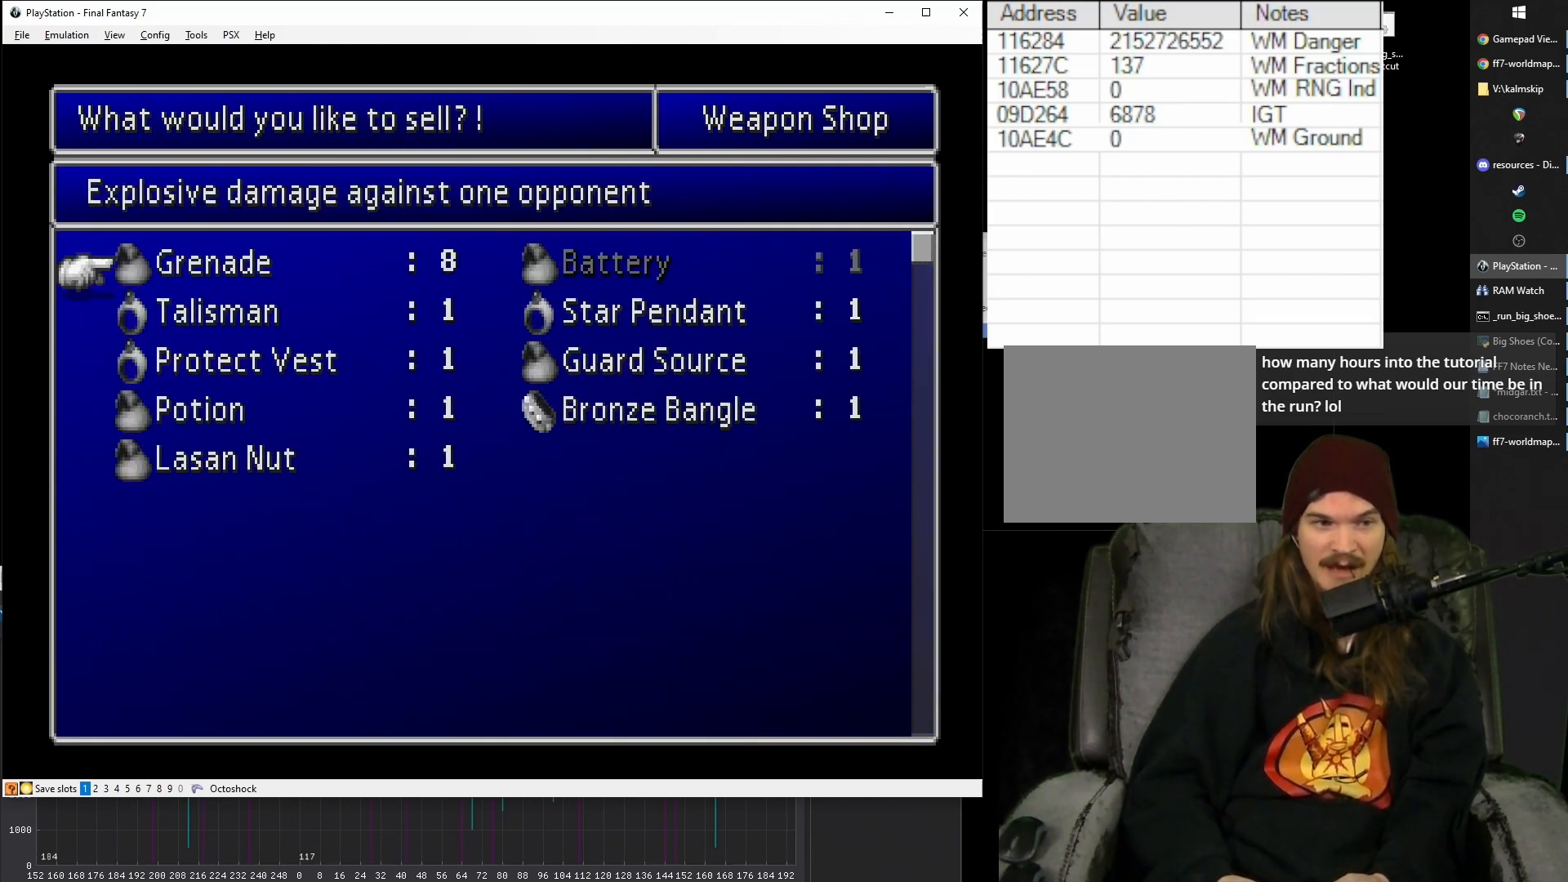
{"buttons": [], "events": []}
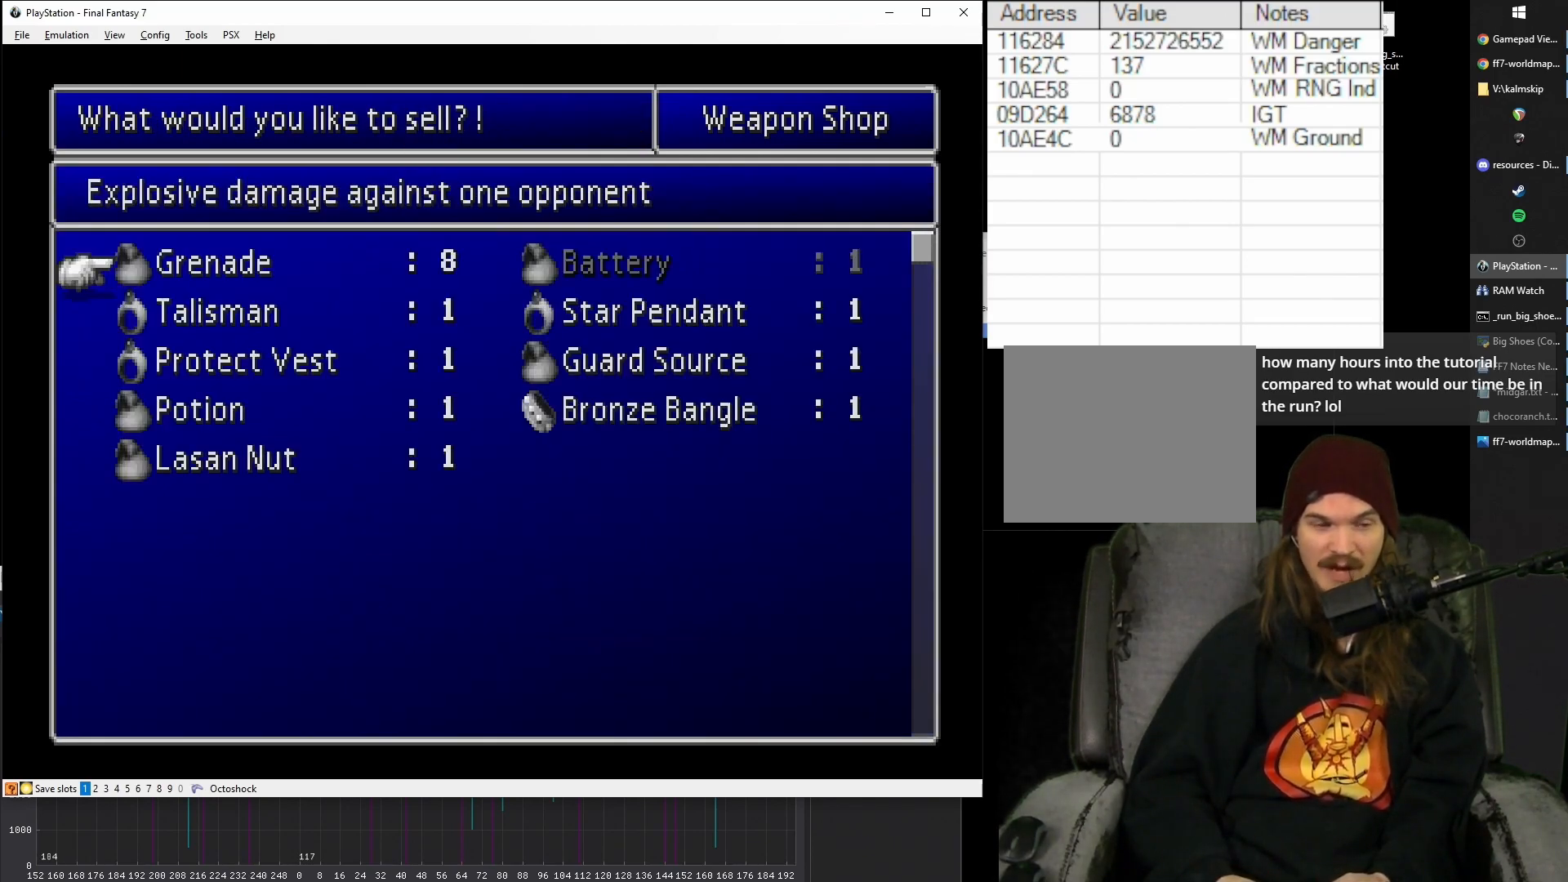
{"buttons": ["DPAD_DOWN"], "events": [[433, "DPAD_DOWN", "down"]]}
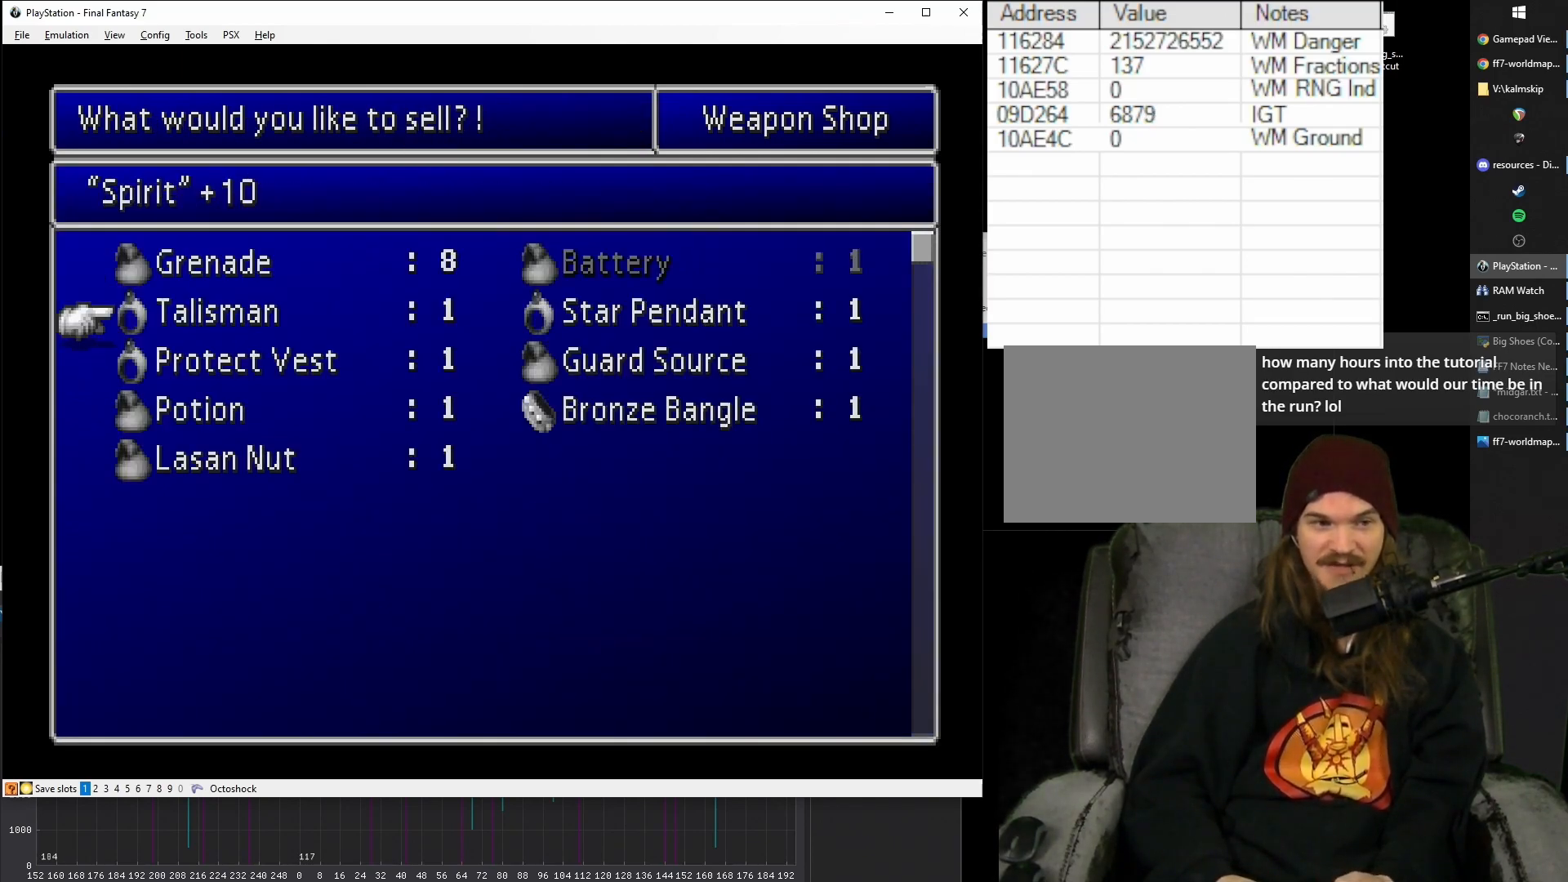
{"buttons": [], "events": [[33, "DPAD_DOWN", "up"], [117, "DPAD_DOWN", "down"], [233, "DPAD_DOWN", "up"]]}
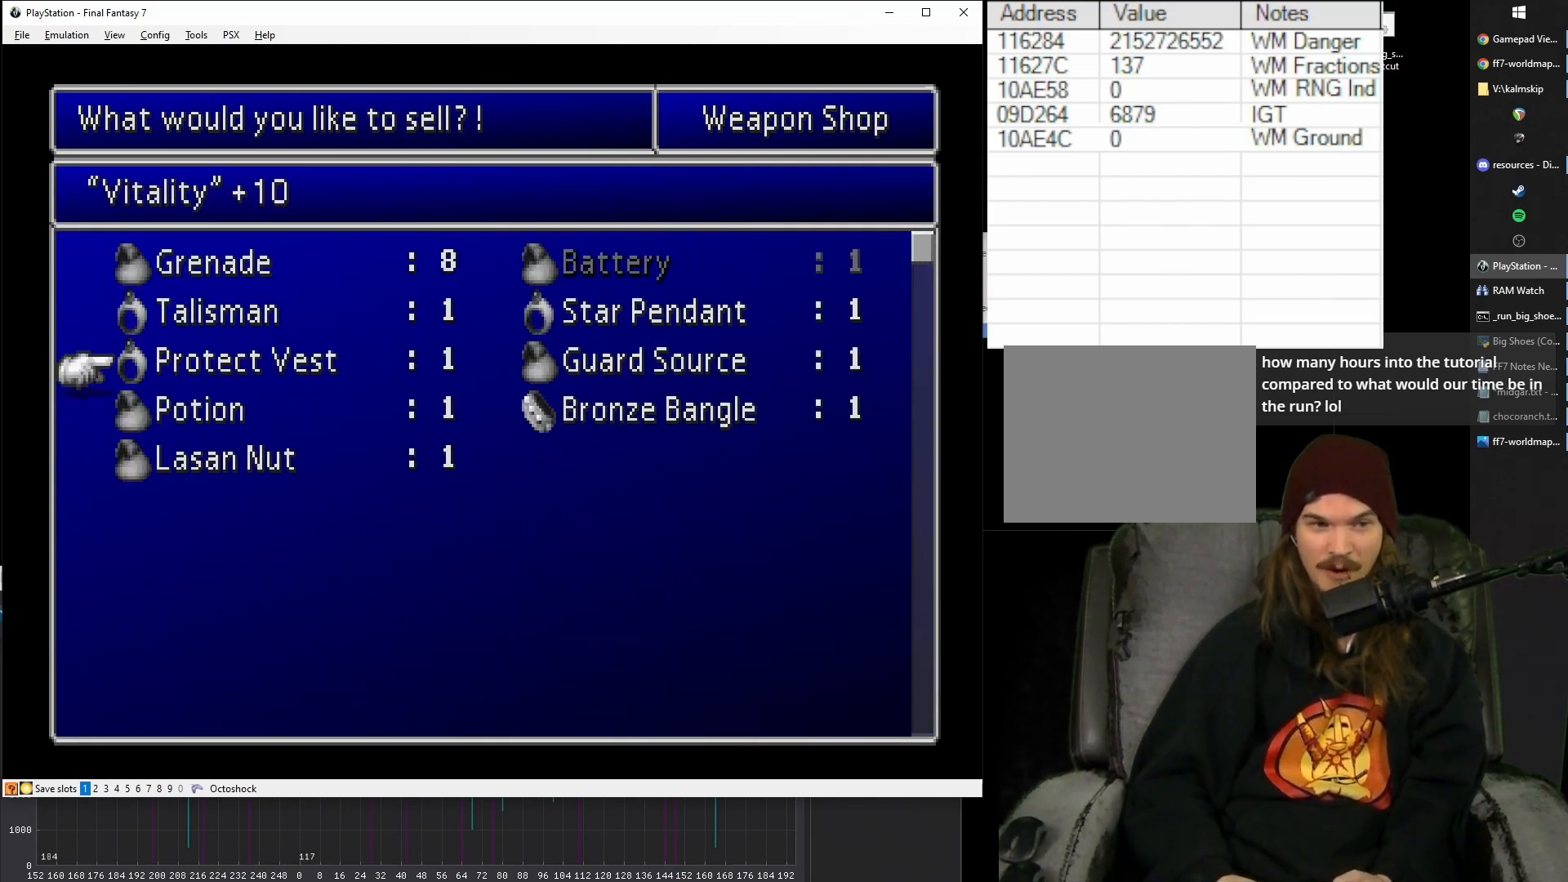
{"buttons": ["DPAD_UP"], "events": [[83, "DPAD_DOWN", "down"], [183, "DPAD_DOWN", "up"], [483, "DPAD_UP", "down"]]}
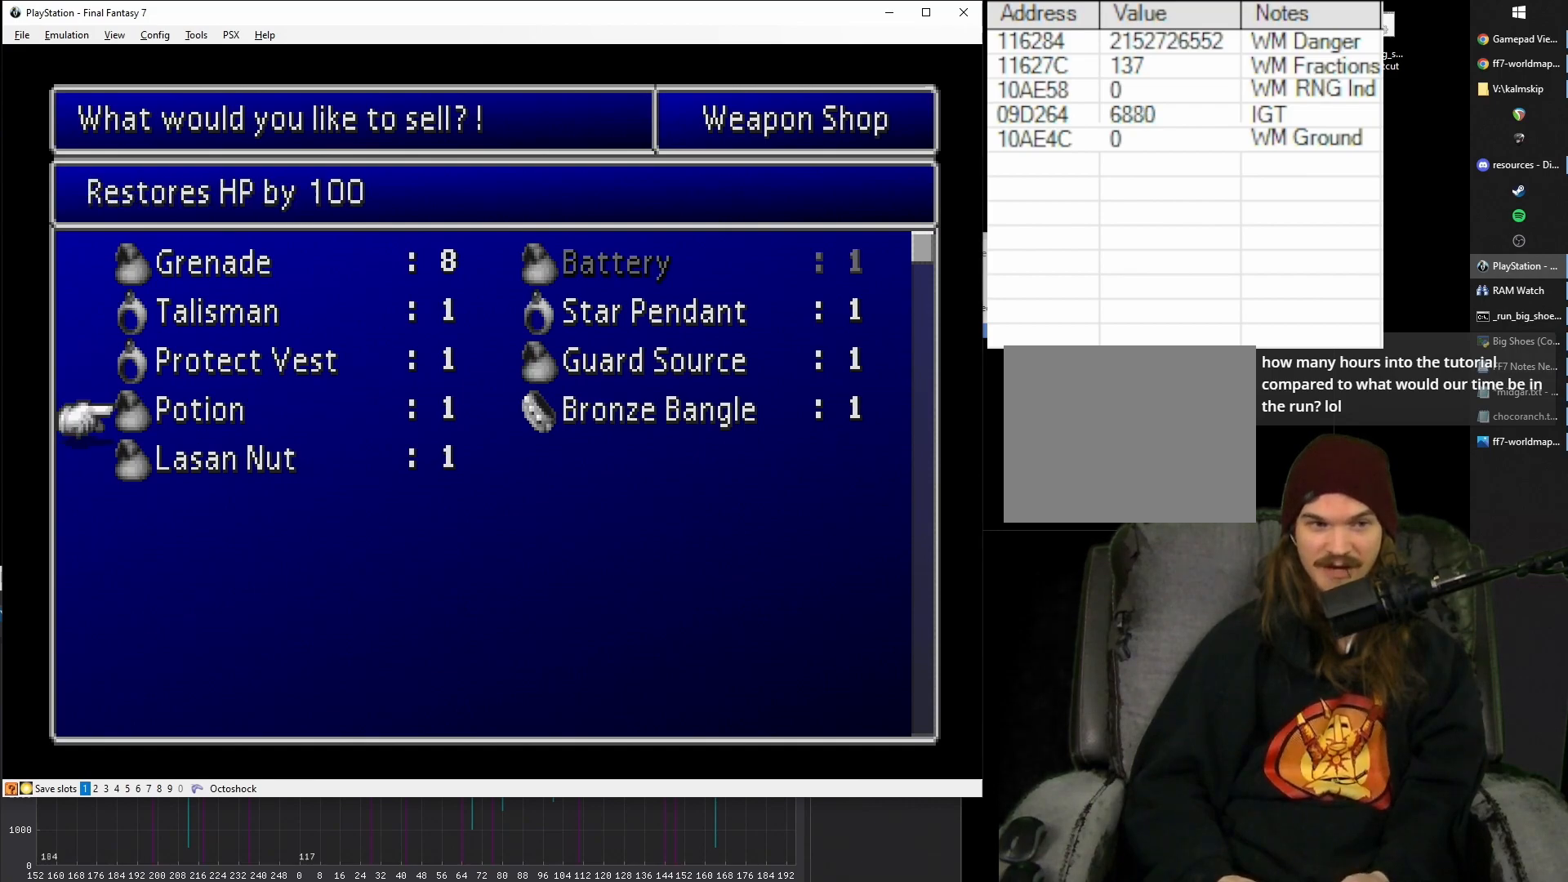
{"buttons": [], "events": [[83, "DPAD_UP", "up"], [150, "DPAD_UP", "down"], [267, "DPAD_UP", "up"], [317, "DPAD_UP", "down"], [467, "DPAD_UP", "up"]]}
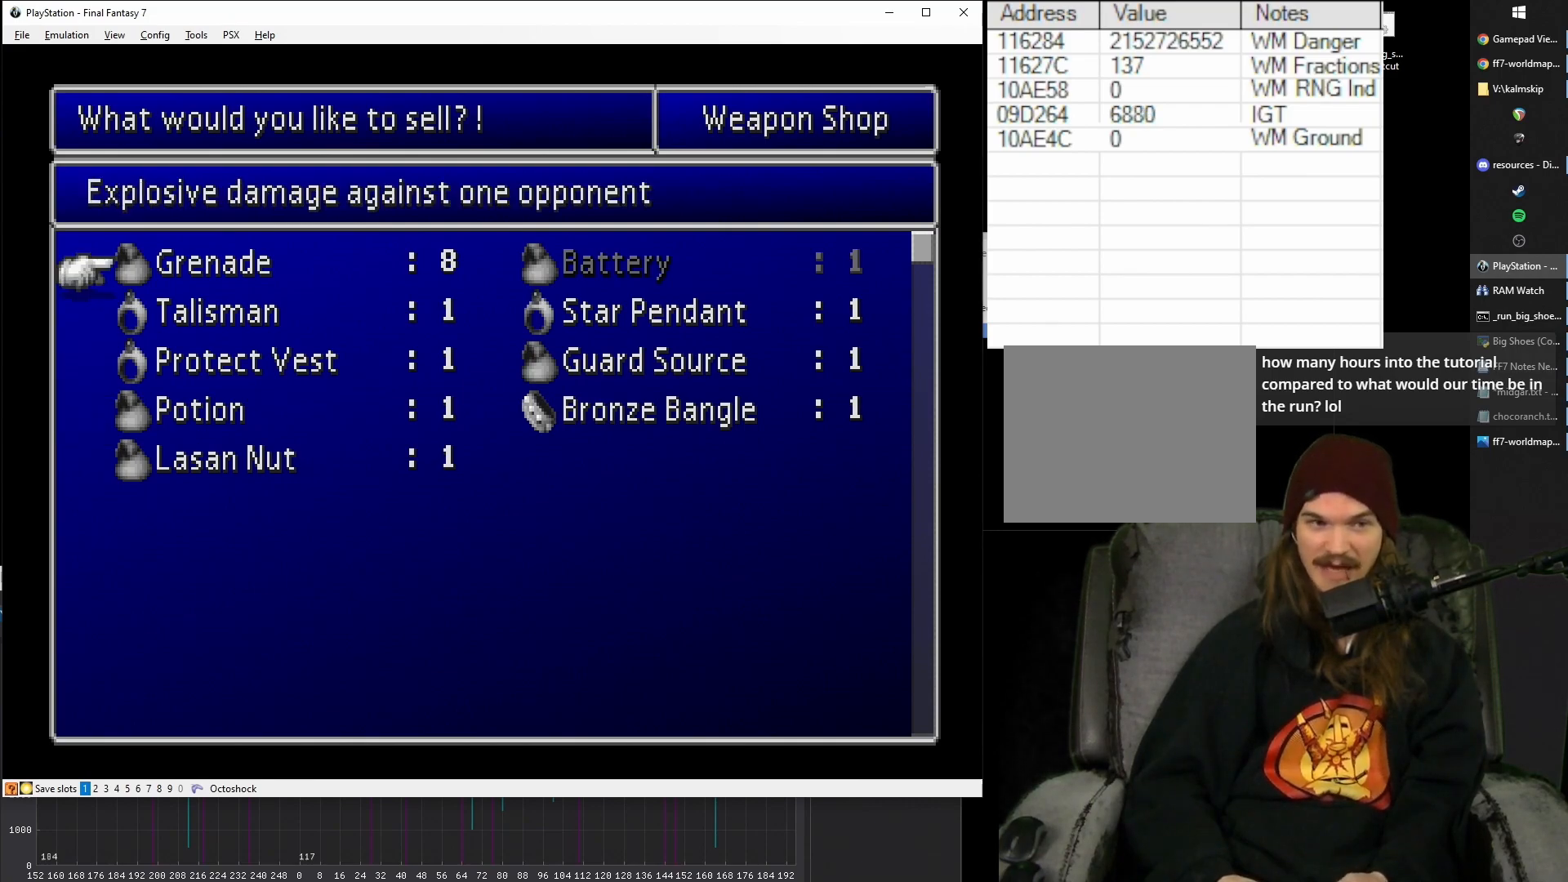
{"buttons": [], "events": []}
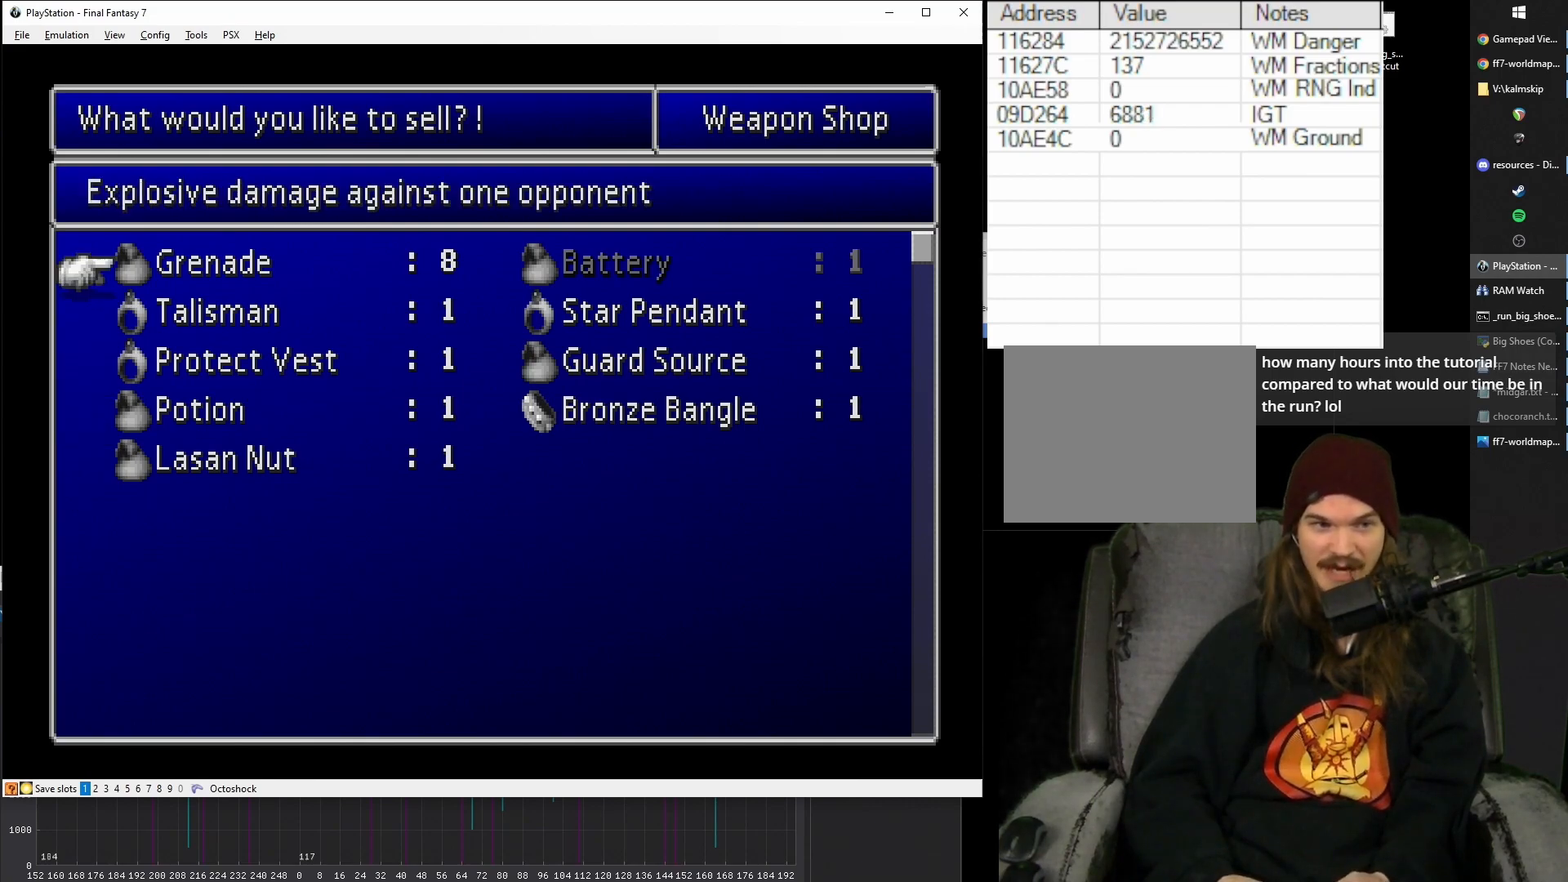
{"buttons": [], "events": []}
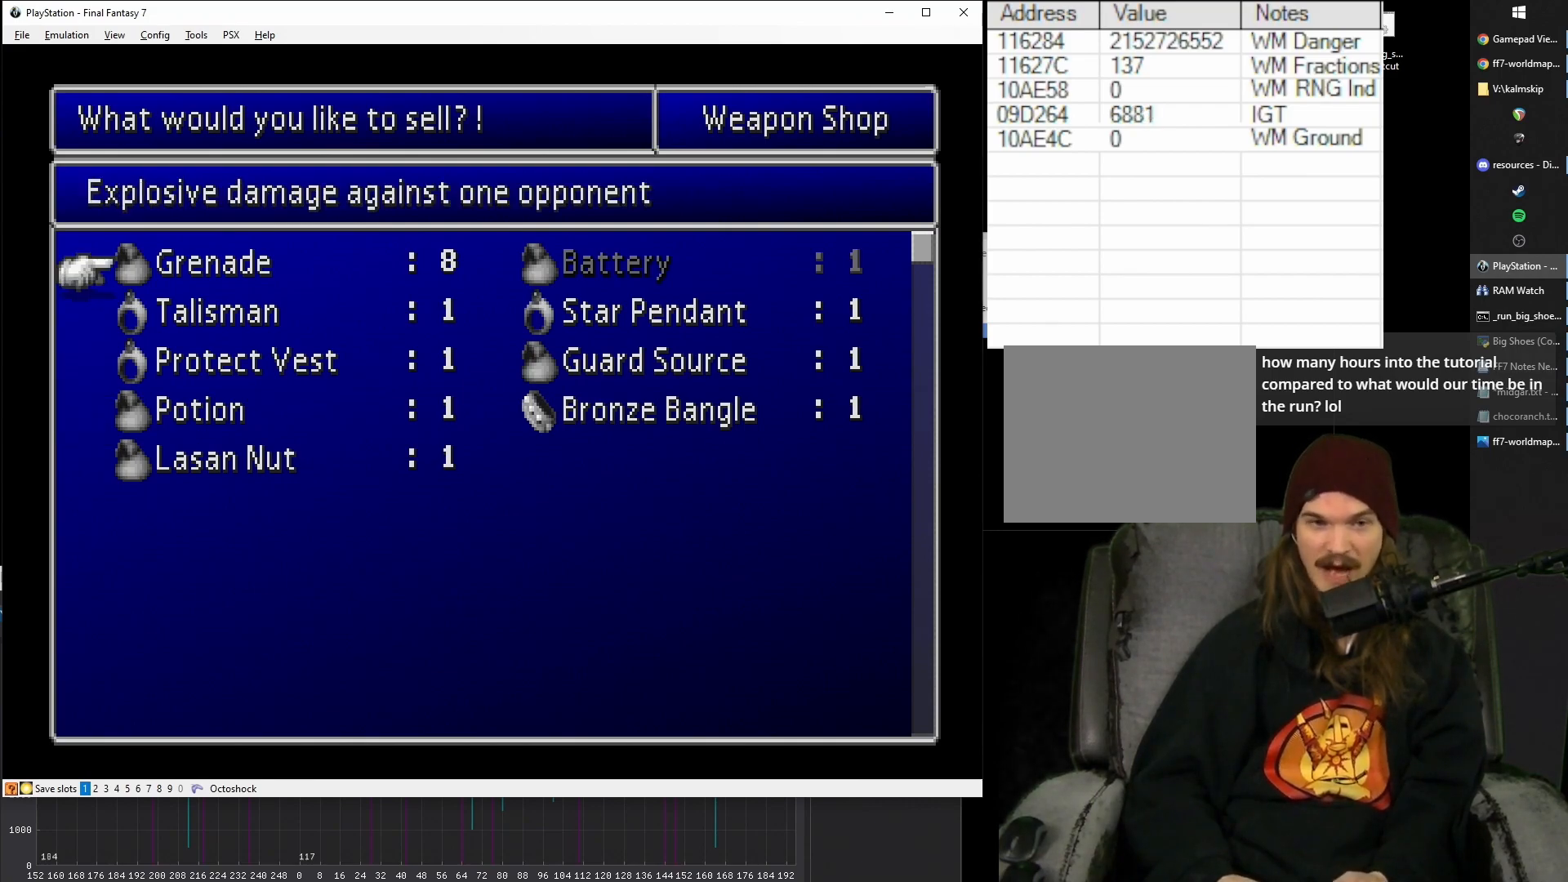
{"buttons": [], "events": [[50, "DPAD_RIGHT", "down"], [167, "DPAD_RIGHT", "up"], [217, "DPAD_DOWN", "down"], [300, "DPAD_DOWN", "up"], [367, "CIRCLE", "down"], [483, "CIRCLE", "up"]]}
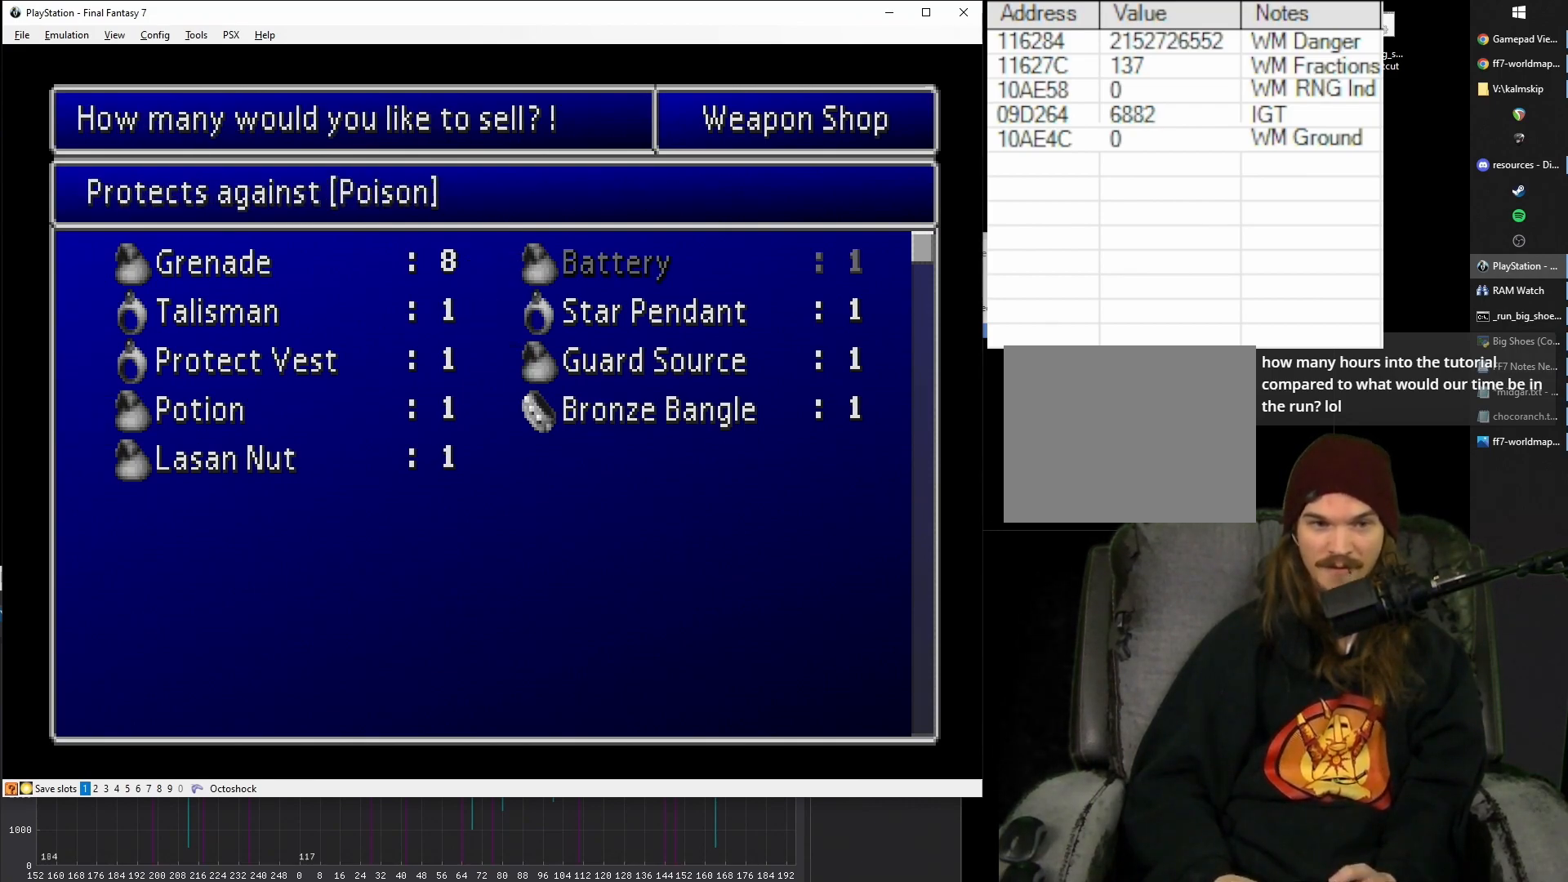
{"buttons": ["CIRCLE"], "events": [[50, "CIRCLE", "down"], [183, "CIRCLE", "up"], [317, "DPAD_DOWN", "down"], [400, "DPAD_DOWN", "up"], [483, "CIRCLE", "down"]]}
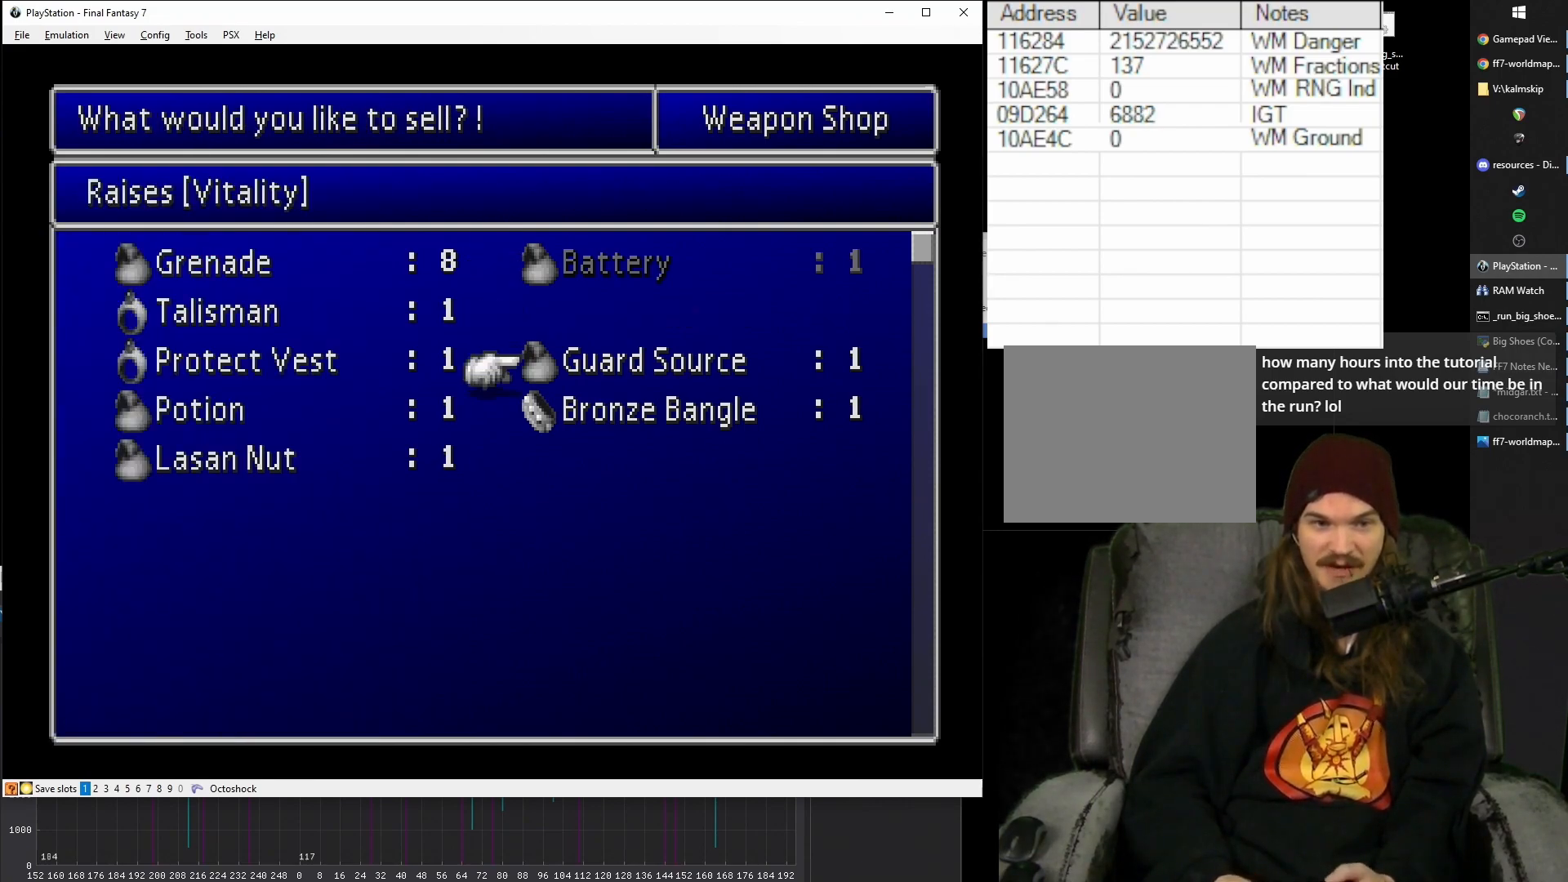
{"buttons": [], "events": [[117, "CIRCLE", "up"], [183, "CIRCLE", "down"], [300, "CIRCLE", "up"], [383, "DPAD_DOWN", "down"], [483, "DPAD_DOWN", "up"]]}
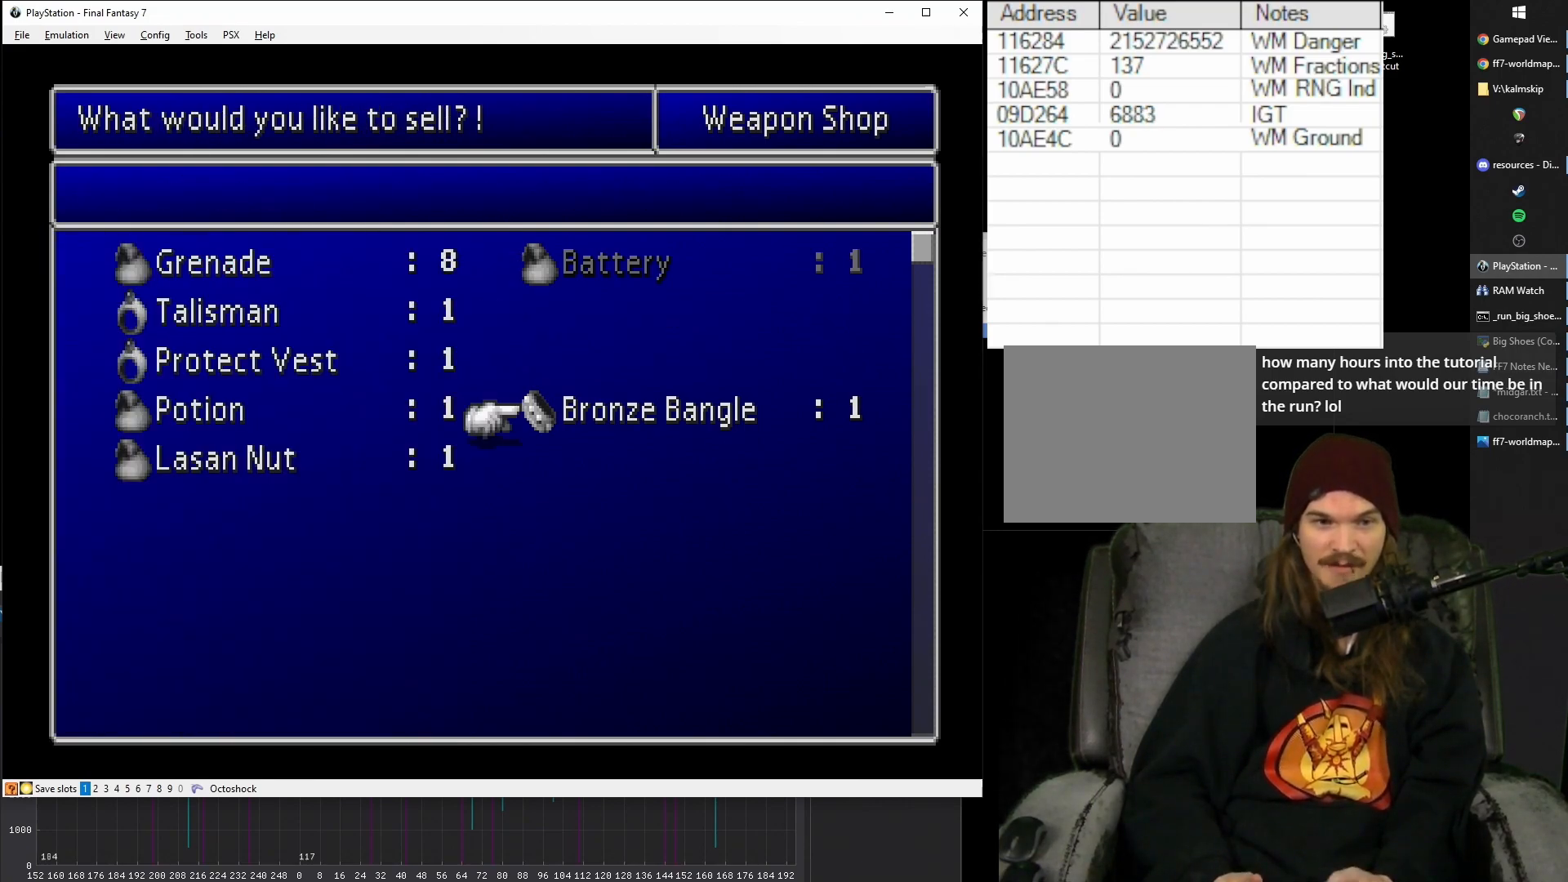
{"buttons": ["DPAD_LEFT"], "events": [[83, "CIRCLE", "down"], [183, "CIRCLE", "up"], [283, "CIRCLE", "down"], [400, "CIRCLE", "up"], [500, "DPAD_LEFT", "down"]]}
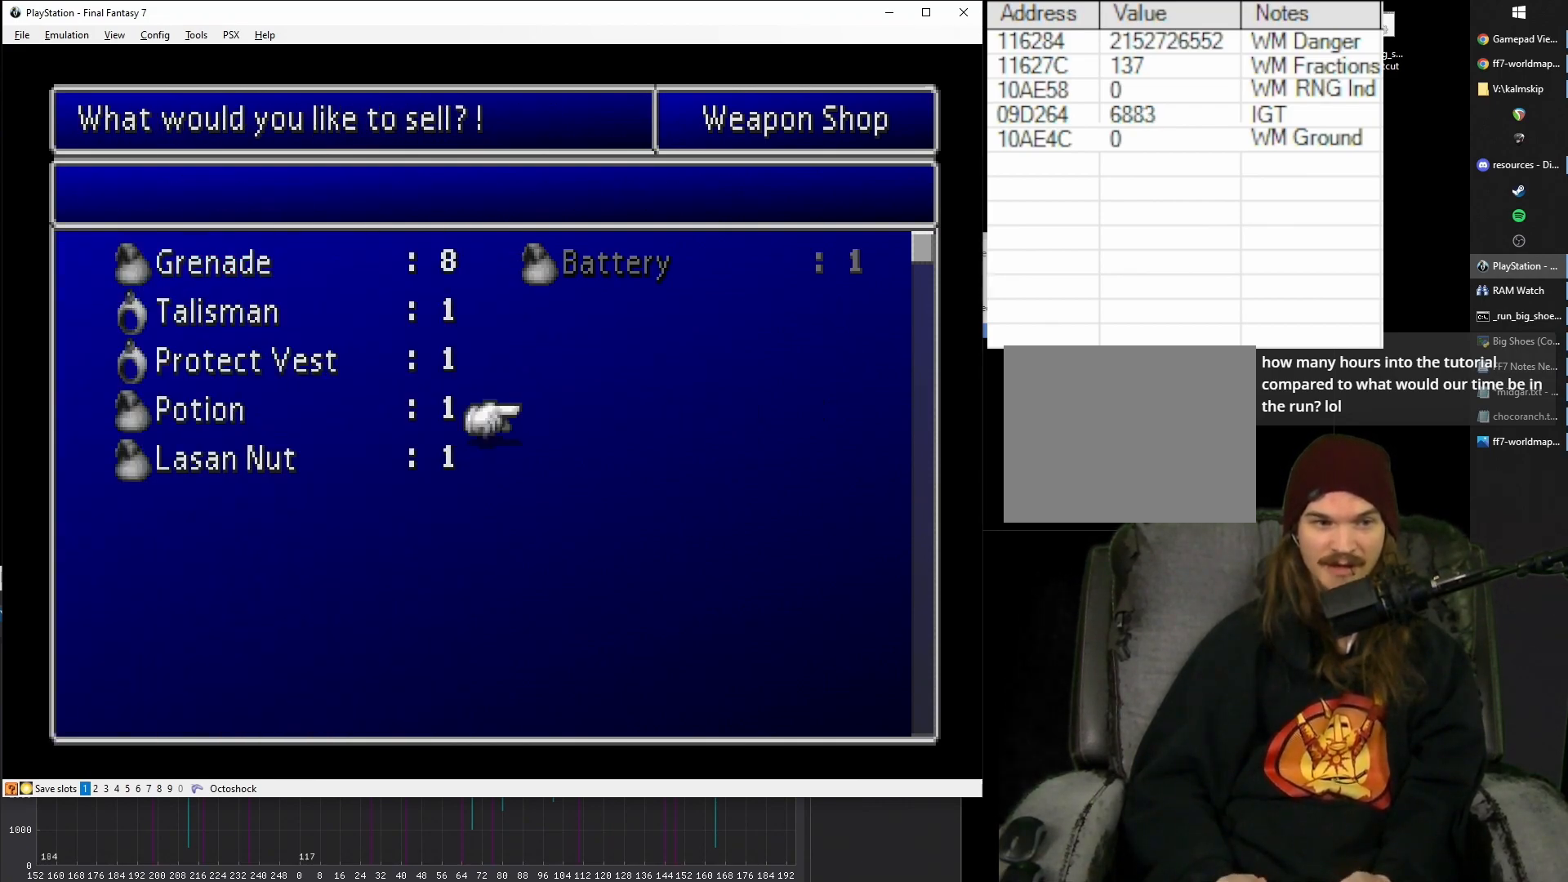
{"buttons": [], "events": [[100, "DPAD_LEFT", "up"], [167, "DPAD_DOWN", "down"], [267, "DPAD_DOWN", "up"], [317, "CIRCLE", "down"], [417, "CIRCLE", "up"]]}
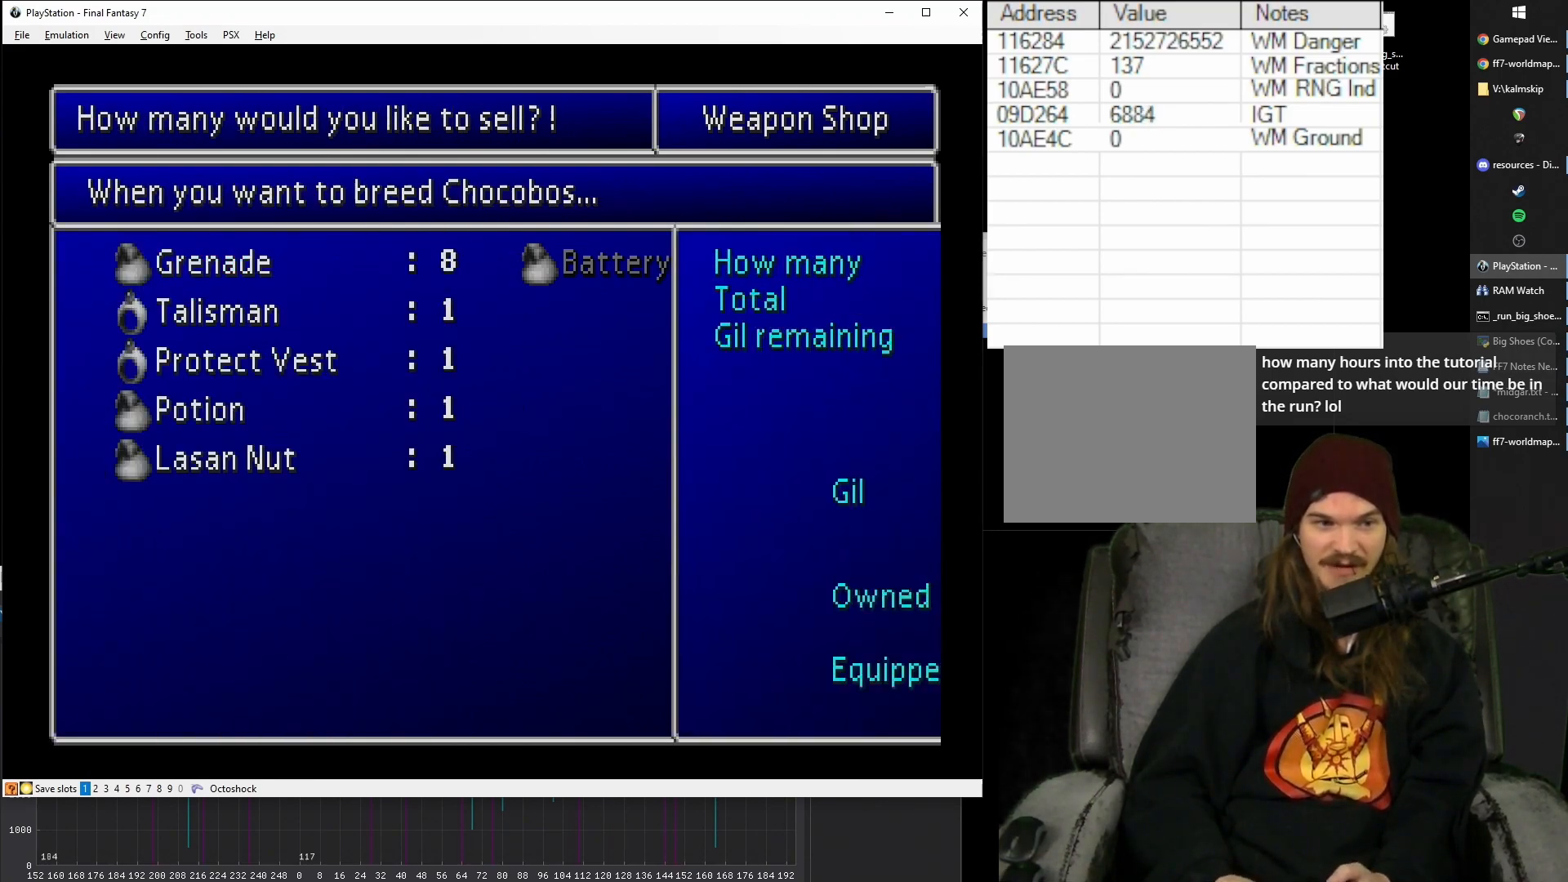
{"buttons": ["DPAD_UP"], "events": [[17, "CIRCLE", "down"], [117, "CIRCLE", "up"], [283, "DPAD_UP", "down"], [333, "DPAD_UP", "up"], [450, "DPAD_UP", "down"]]}
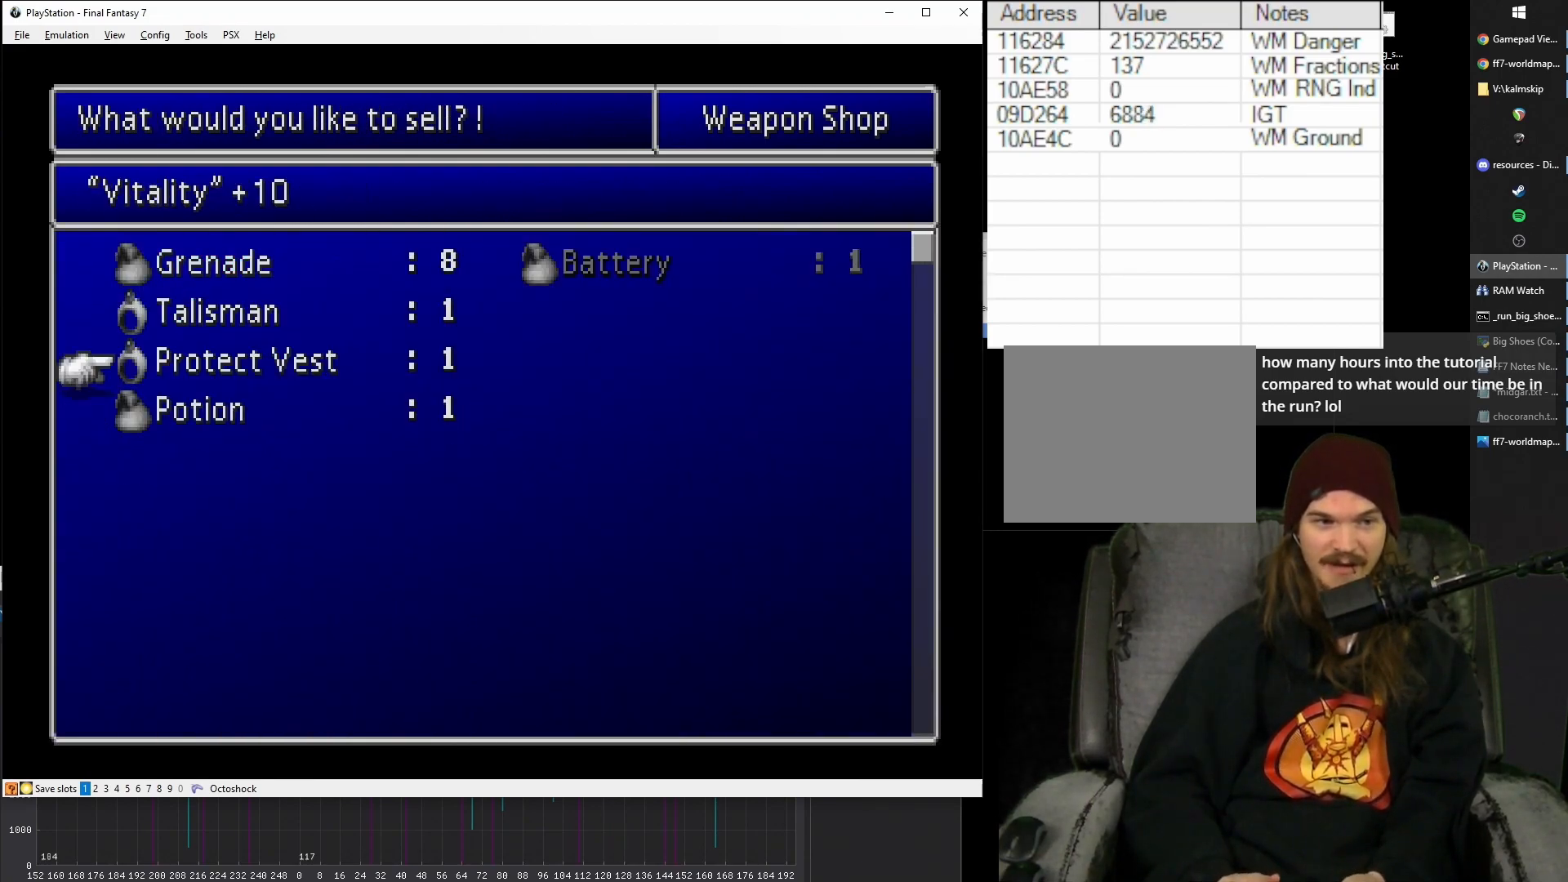
{"buttons": ["DPAD_UP"], "events": [[33, "DPAD_UP", "up"], [100, "CIRCLE", "down"], [200, "CIRCLE", "up"], [283, "CIRCLE", "down"], [383, "CIRCLE", "up"], [450, "DPAD_UP", "down"]]}
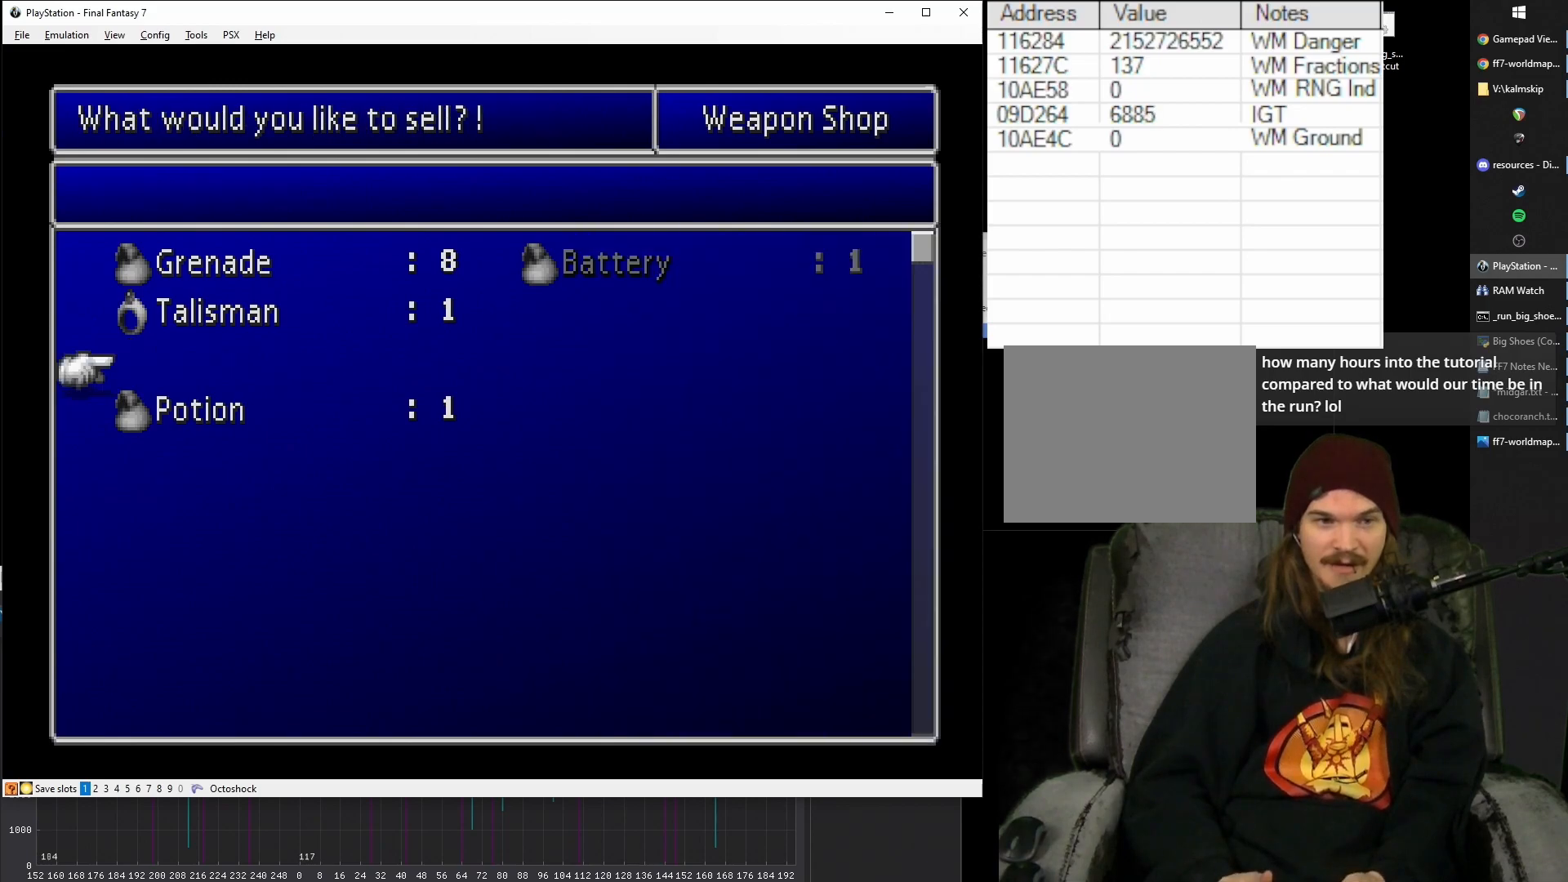
{"buttons": [], "events": [[33, "DPAD_UP", "up"], [100, "CIRCLE", "down"], [200, "CIRCLE", "up"], [300, "CIRCLE", "down"], [433, "CIRCLE", "up"]]}